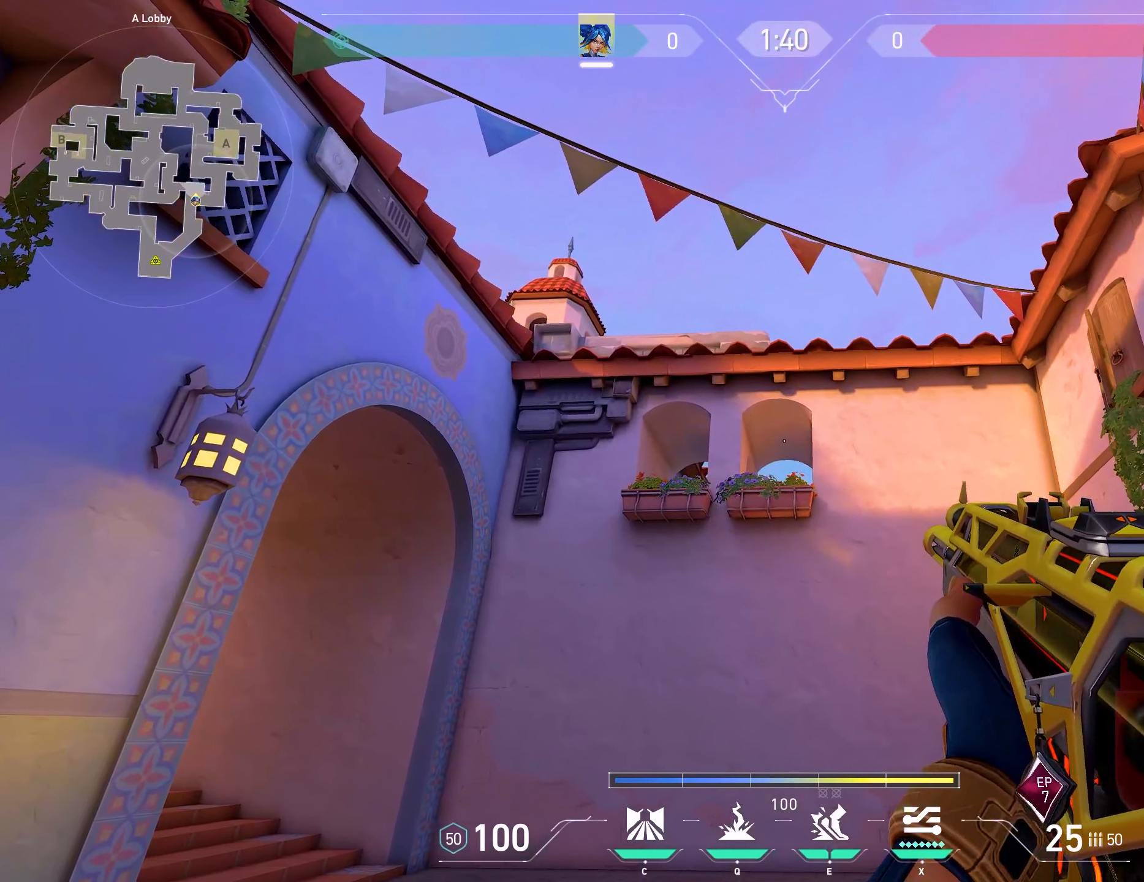
Gameplay with keyboard and mouse; each line is a JSON object with the keys and mouse buttons held at the frame after it. "events" lists presses ("down") and releases ("up") of "a", "ctrl", "d", "e", "q", "s", "shift", "space", "w", "mouse_left", "mouse_wheel", "mouse_right", "mouse_mb4" and "mouse_mb5" between this image and that frame as [ms after this image, input, new state], when the widget could be followed in between. "mouse_left", "mouse_wheel", "mouse_right", "mouse_mb4", "mouse_mb5" = the "left", "wheel", "right", "mb4", "mb5" buttons of the "mouse" list. No other keys are recorded. "wheel" means that the mouse wheel is clicked or scrolled. Mouse movement is not recorded.
{"keys": [], "mouse": [], "events": [[83, "q", "down"], [183, "q", "up"]]}
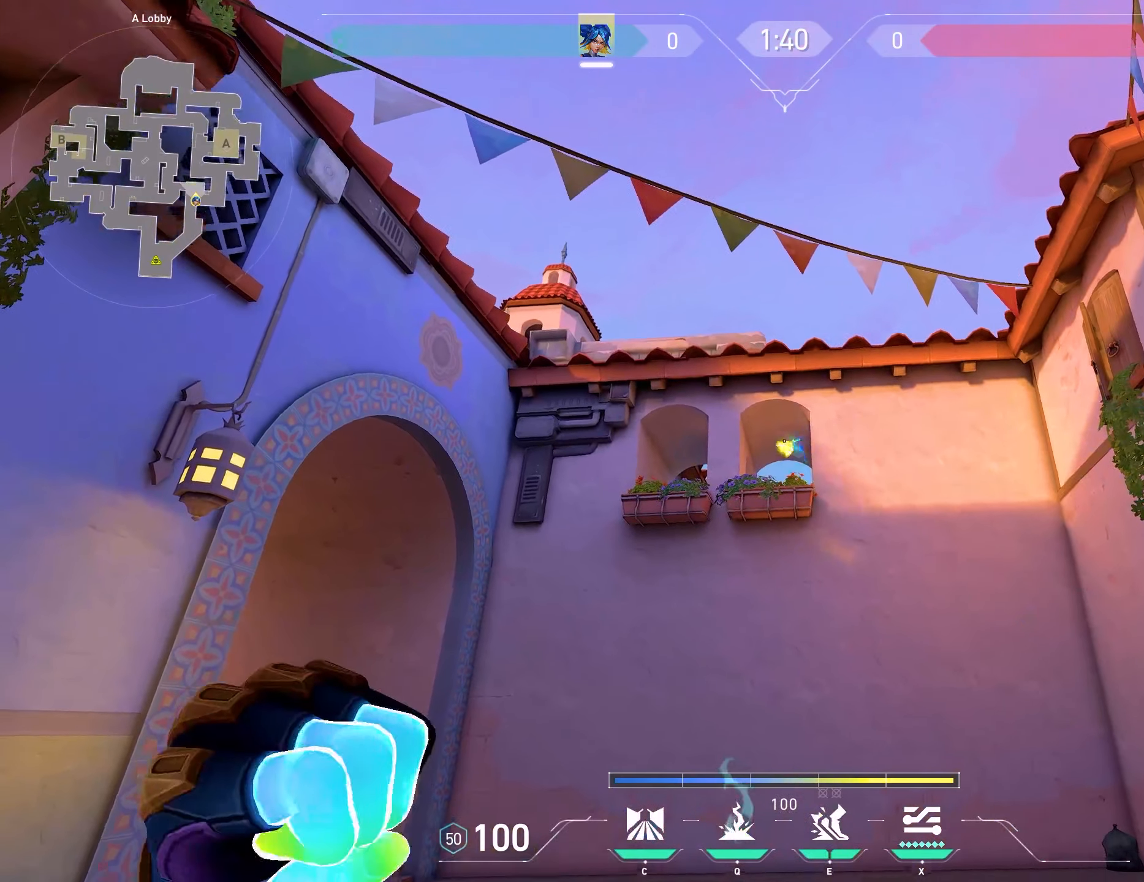
{"keys": [], "mouse": [], "events": []}
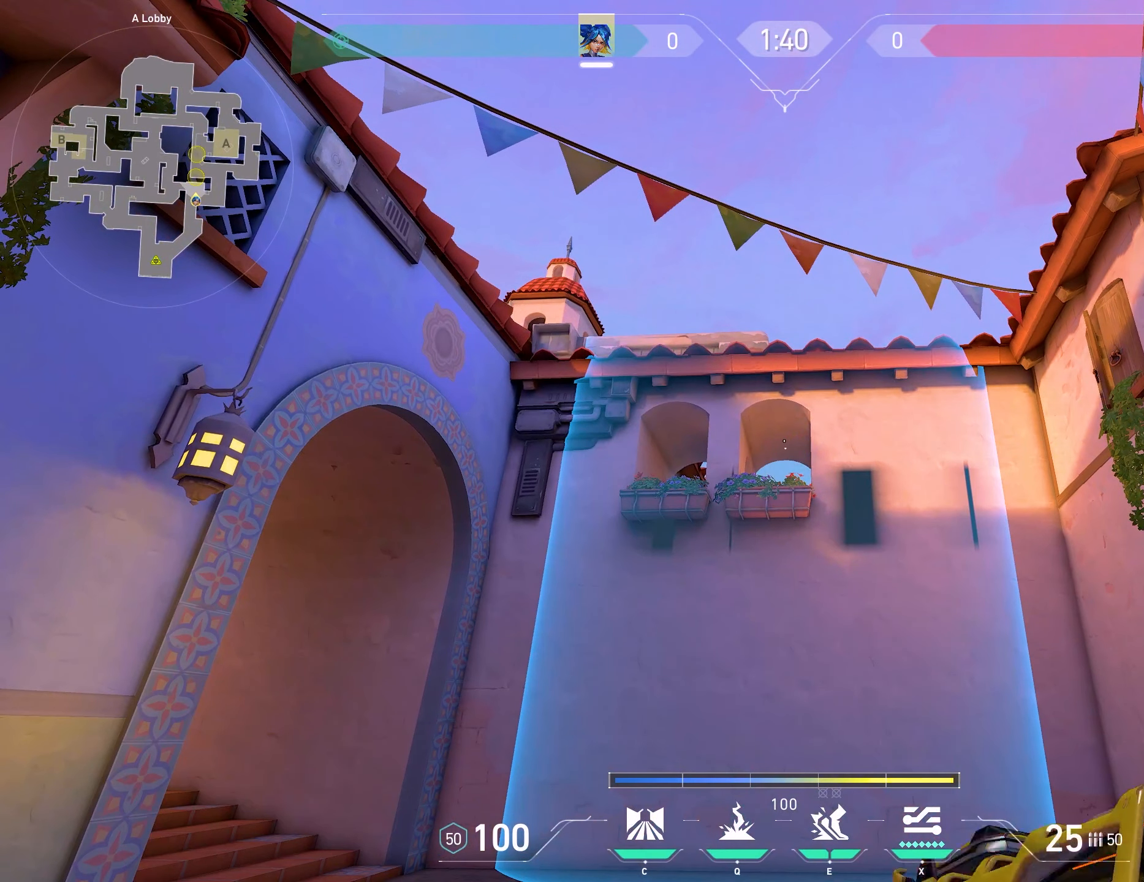
{"keys": [], "mouse": [], "events": []}
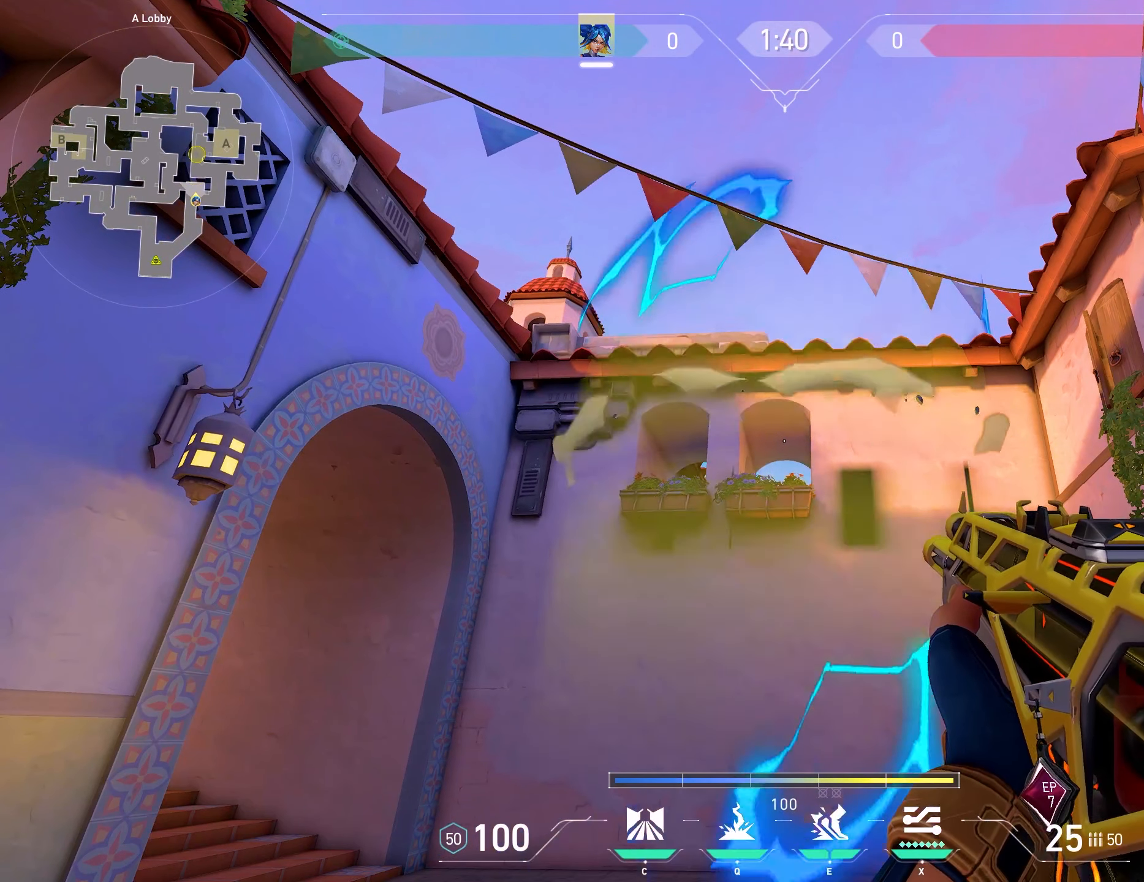
{"keys": ["d", "w"], "mouse": [], "events": [[50, "d", "down"], [150, "w", "down"], [283, "d", "up"], [433, "d", "down"]]}
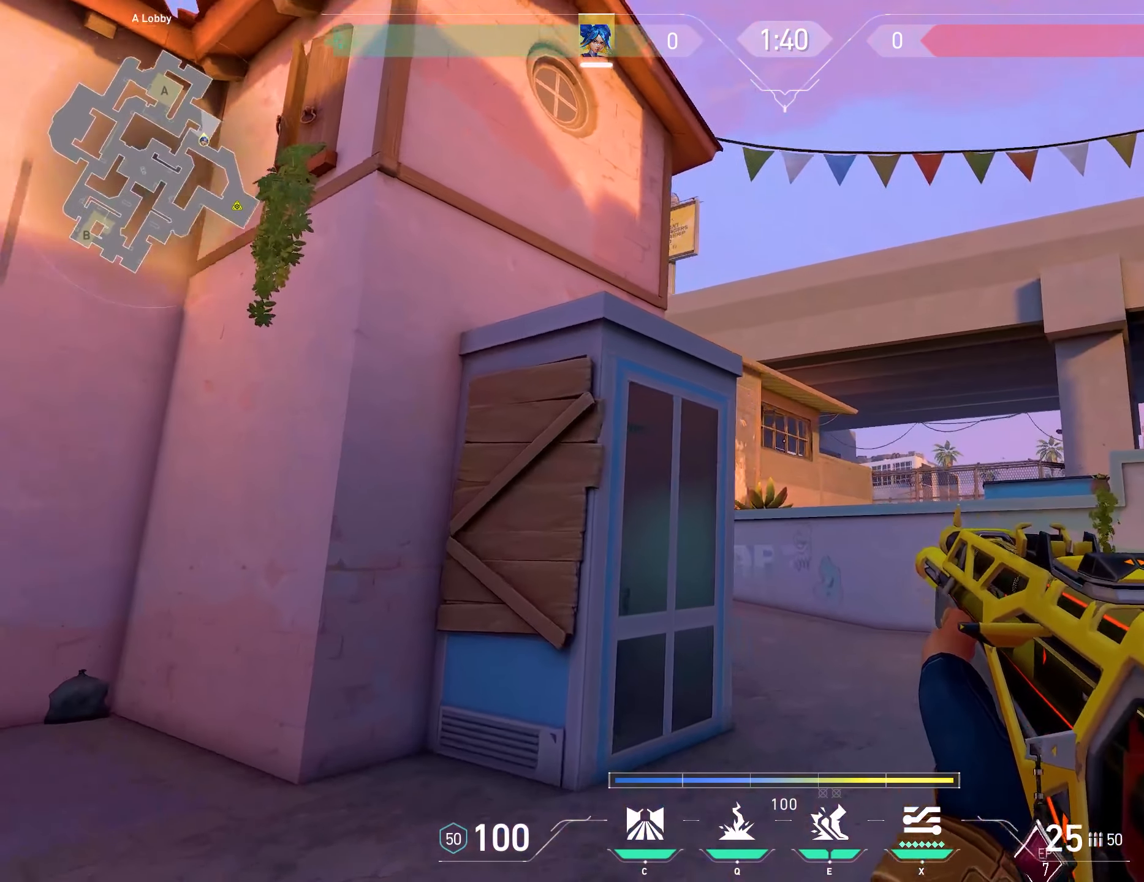
{"keys": ["w"], "mouse": [], "events": [[83, "d", "up"]]}
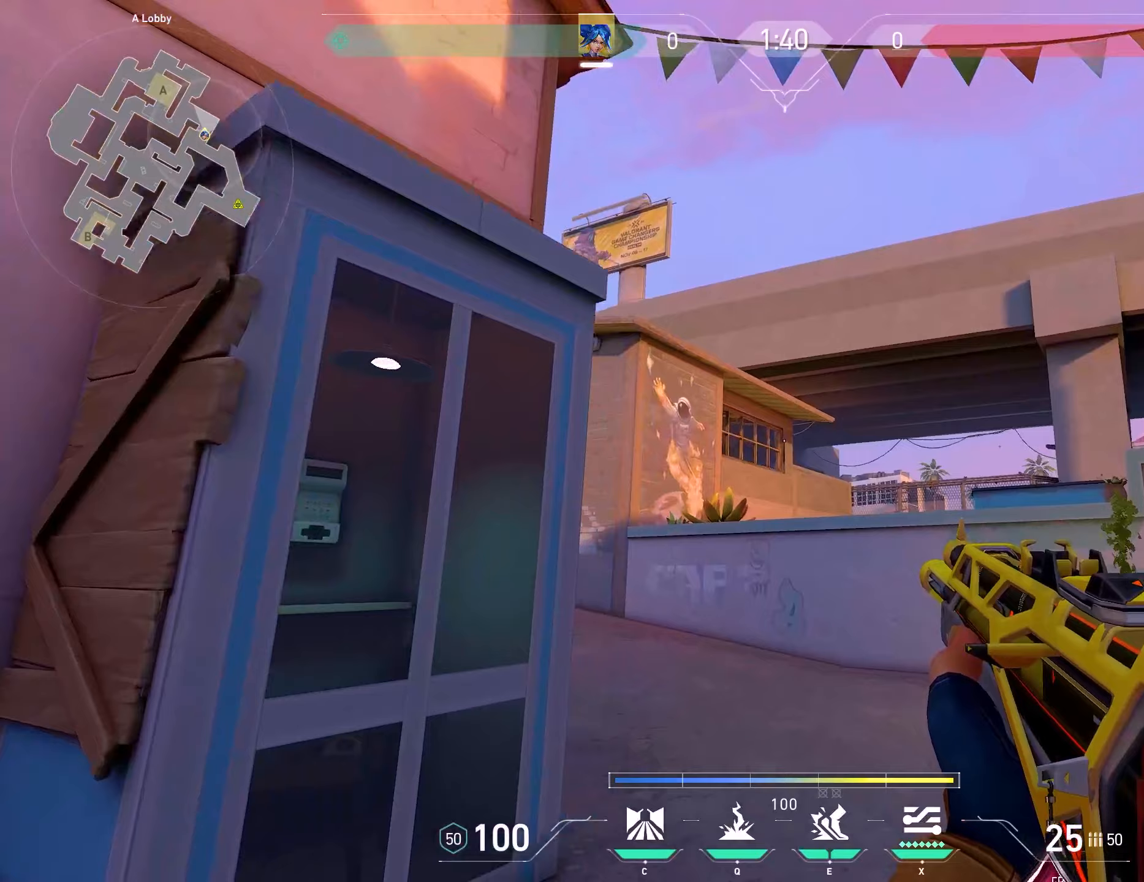
{"keys": ["q"], "mouse": [], "events": [[33, "w", "up"], [400, "q", "down"]]}
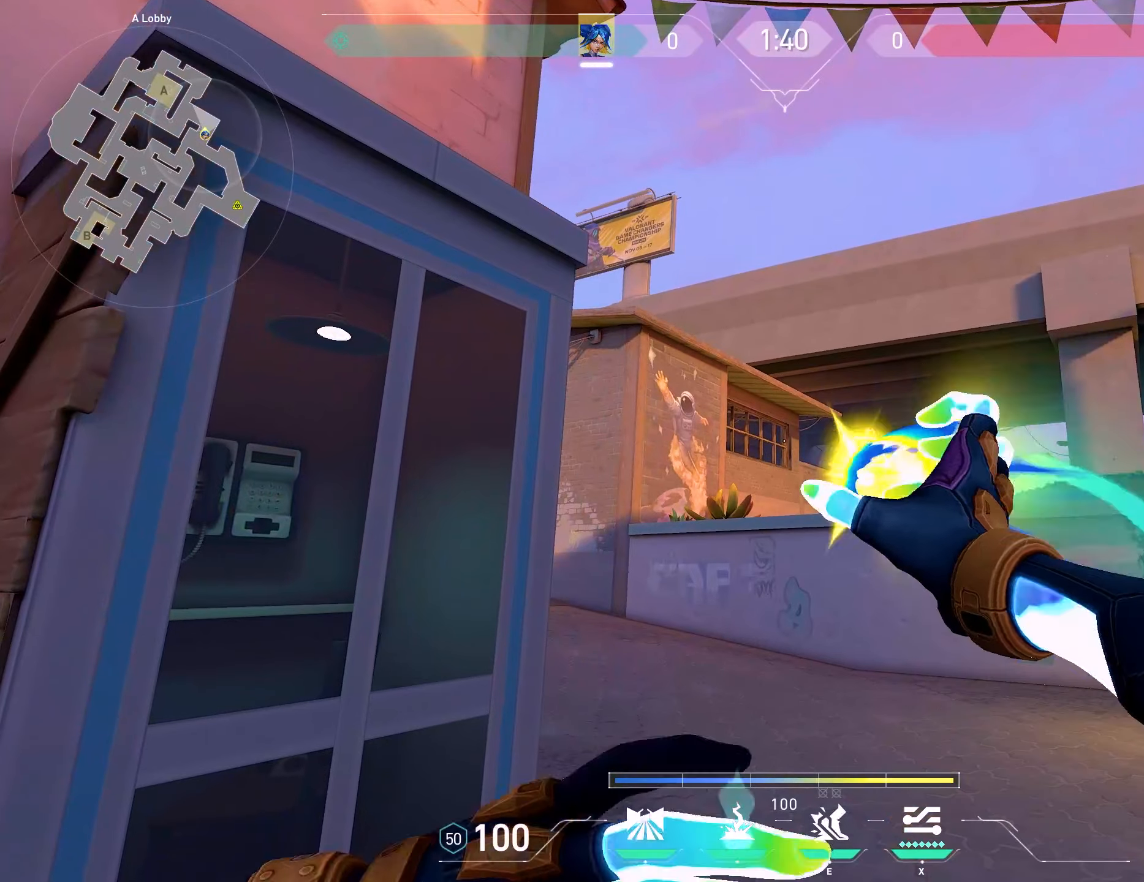
{"keys": [], "mouse": [], "events": [[17, "q", "up"]]}
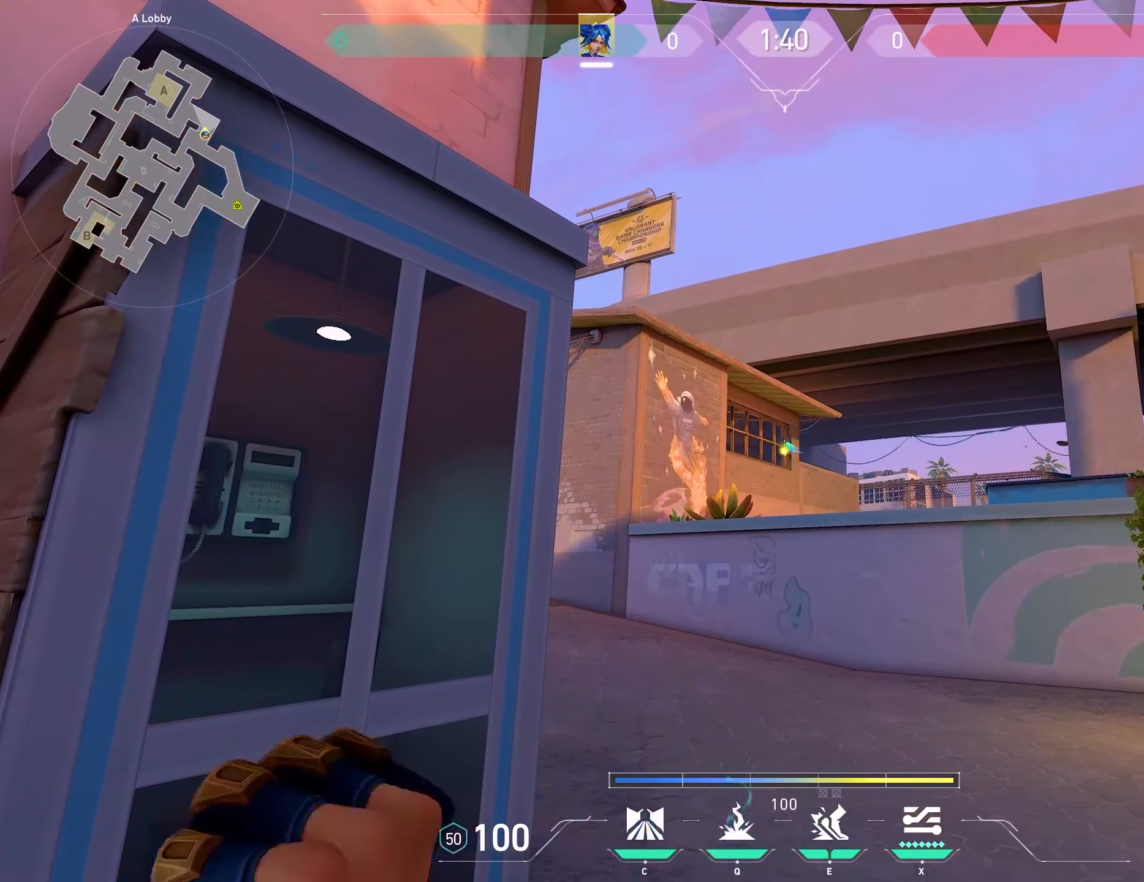
{"keys": [], "mouse": [], "events": []}
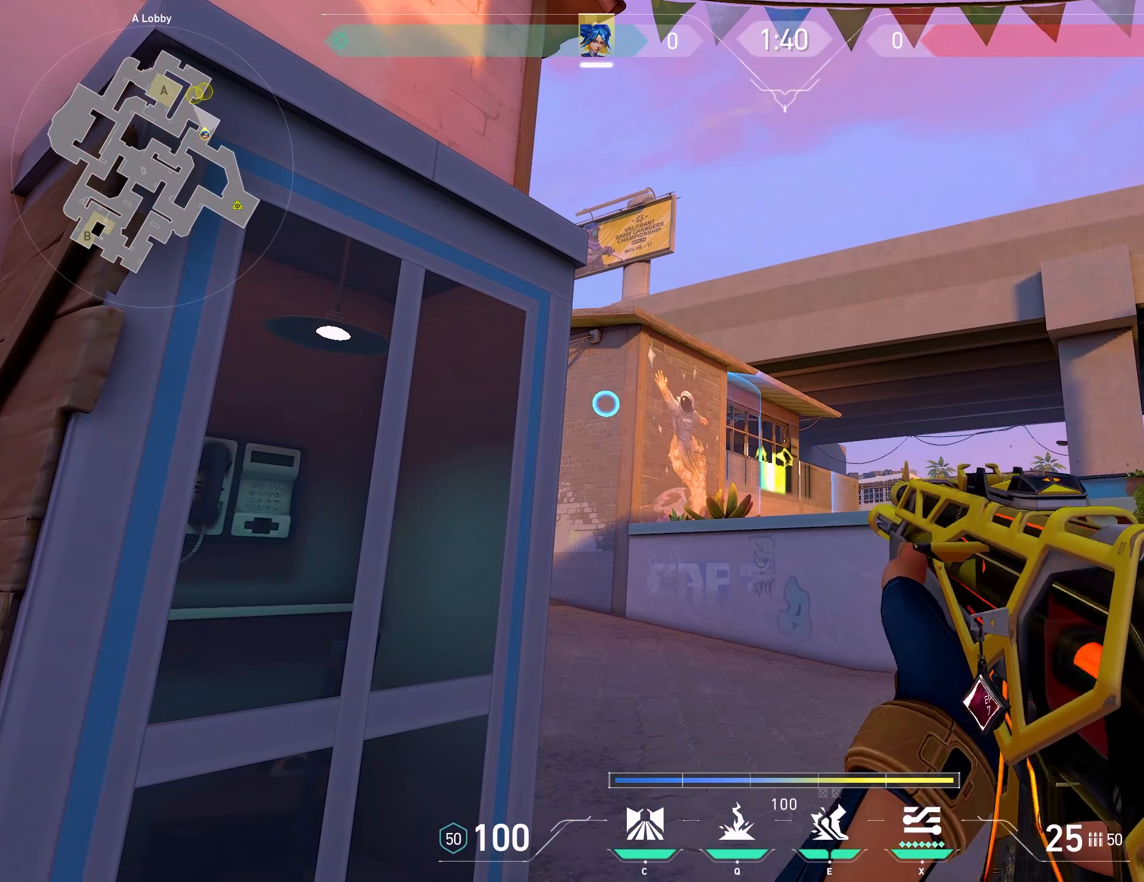
{"keys": ["w"], "mouse": [], "events": [[133, "w", "down"]]}
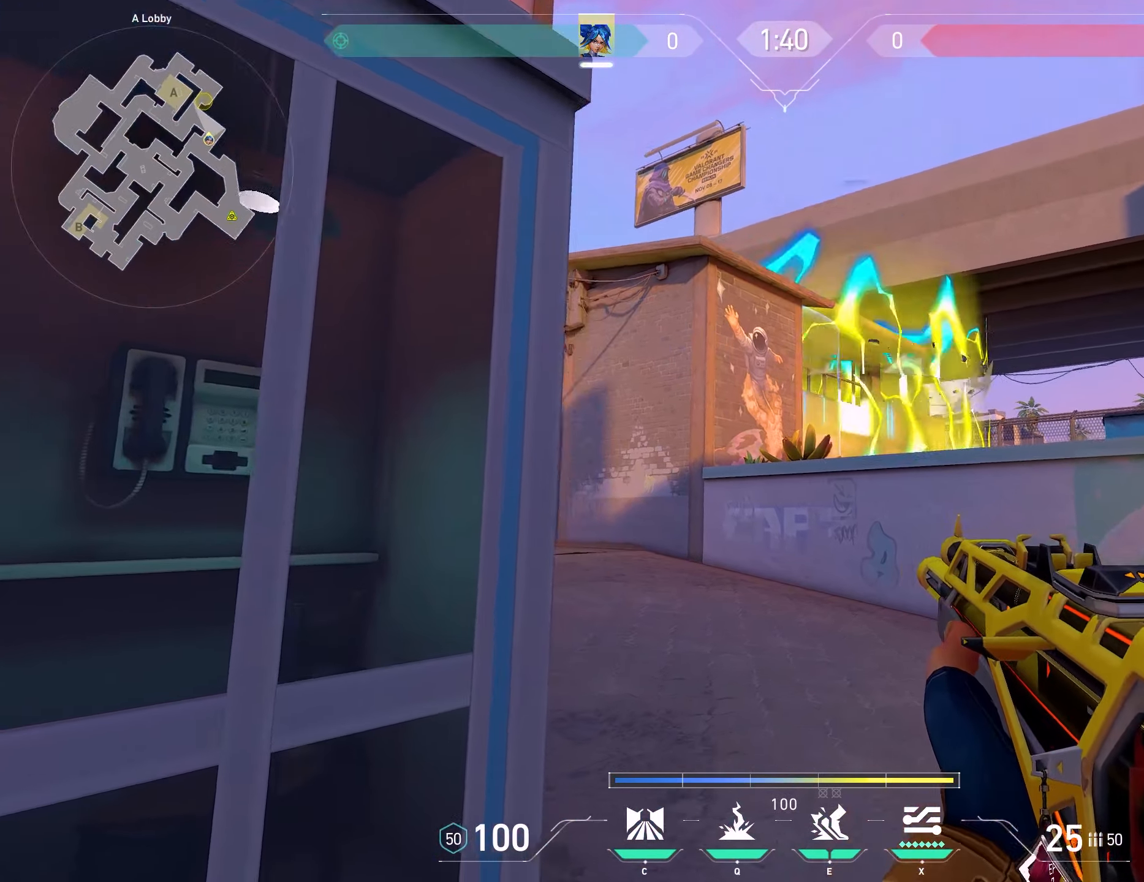
{"keys": ["w"], "mouse": [], "events": [[200, "e", "down"], [300, "e", "up"]]}
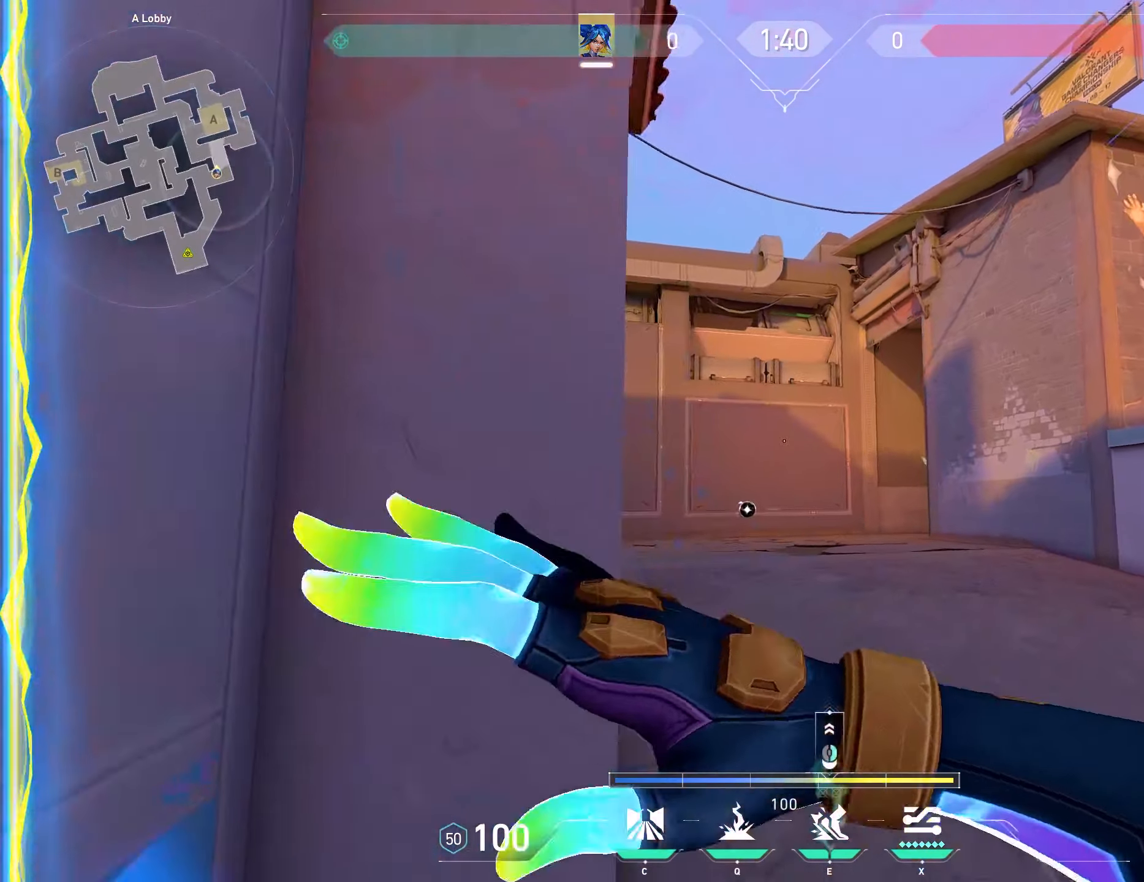
{"keys": ["d", "w"], "mouse": [], "events": [[217, "a", "down"], [267, "mouse_wheel", "down"], [317, "a", "up"], [317, "d", "down"], [317, "mouse_wheel", "up"]]}
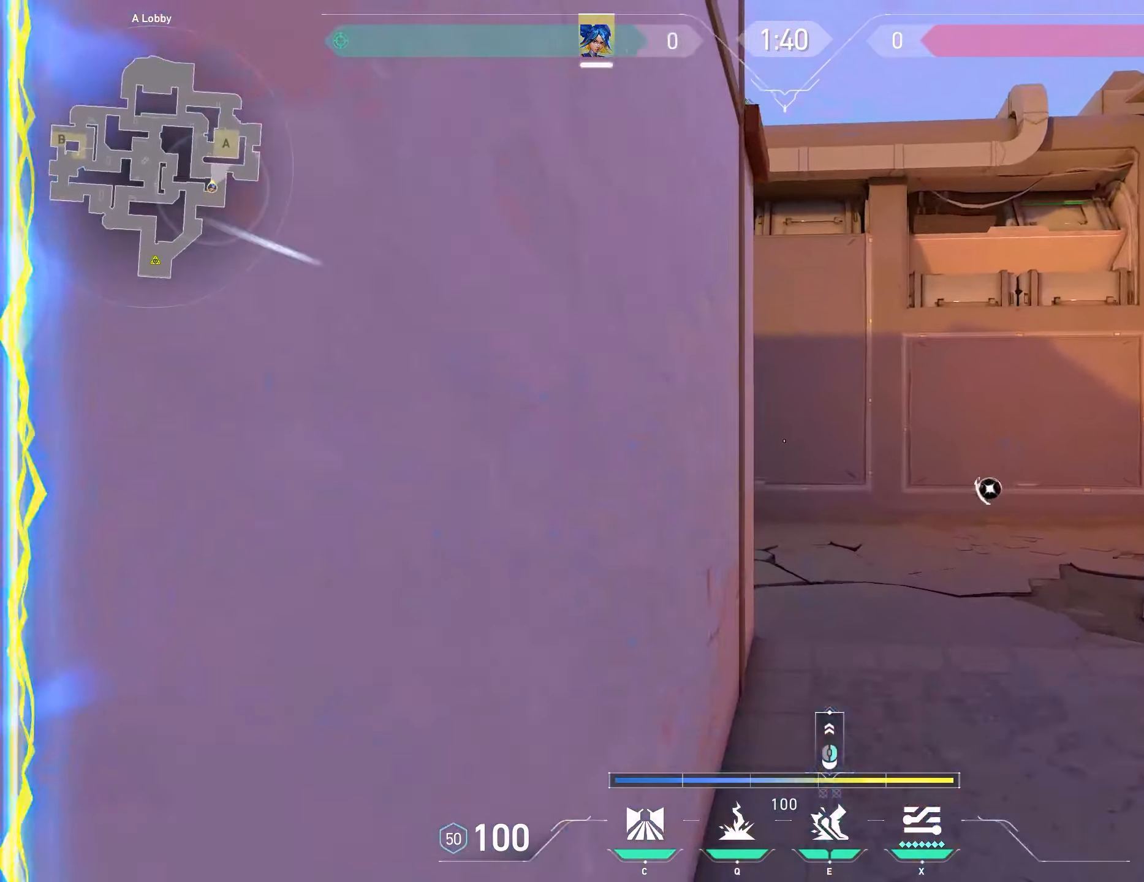
{"keys": ["w"], "mouse": [], "events": [[500, "d", "up"]]}
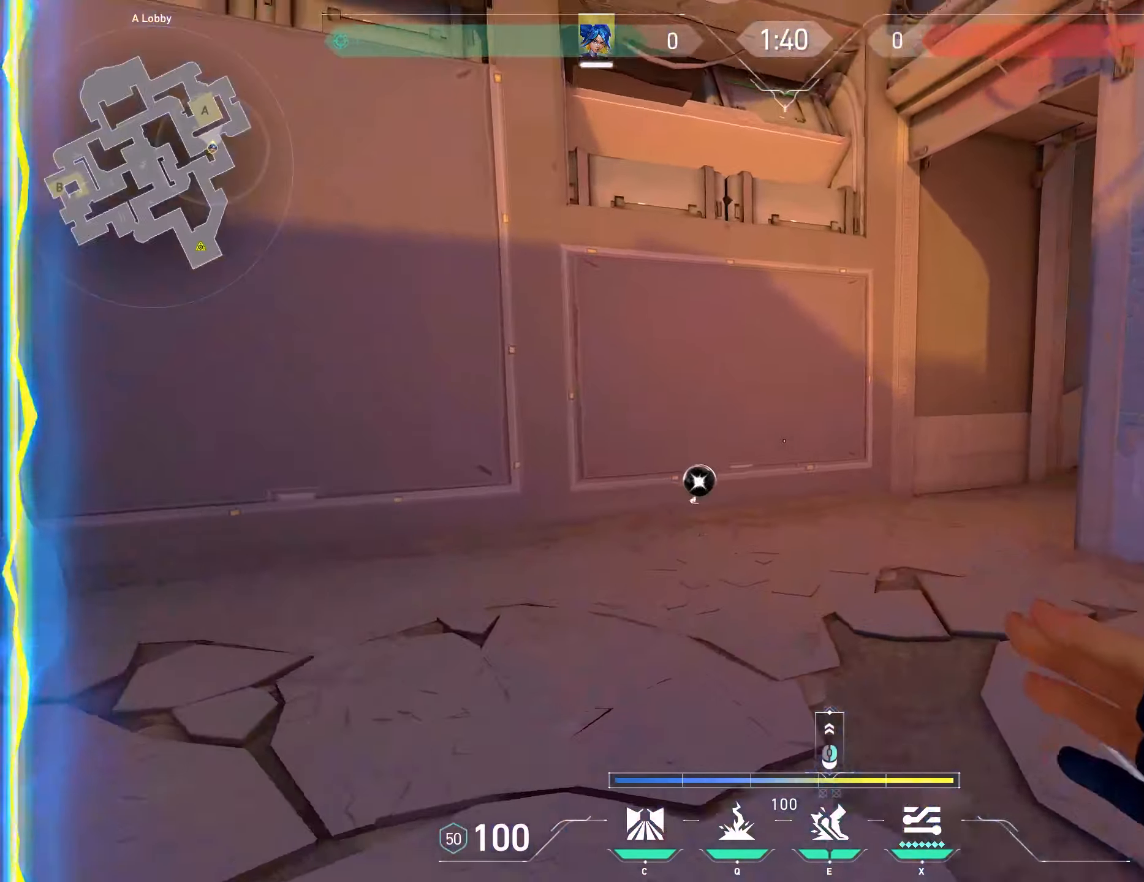
{"keys": ["a", "w"], "mouse": [], "events": [[17, "a", "down"], [250, "w", "up"], [267, "mouse_mb5", "down"], [350, "s", "down"], [367, "mouse_mb5", "up"], [383, "s", "up"], [450, "w", "down"]]}
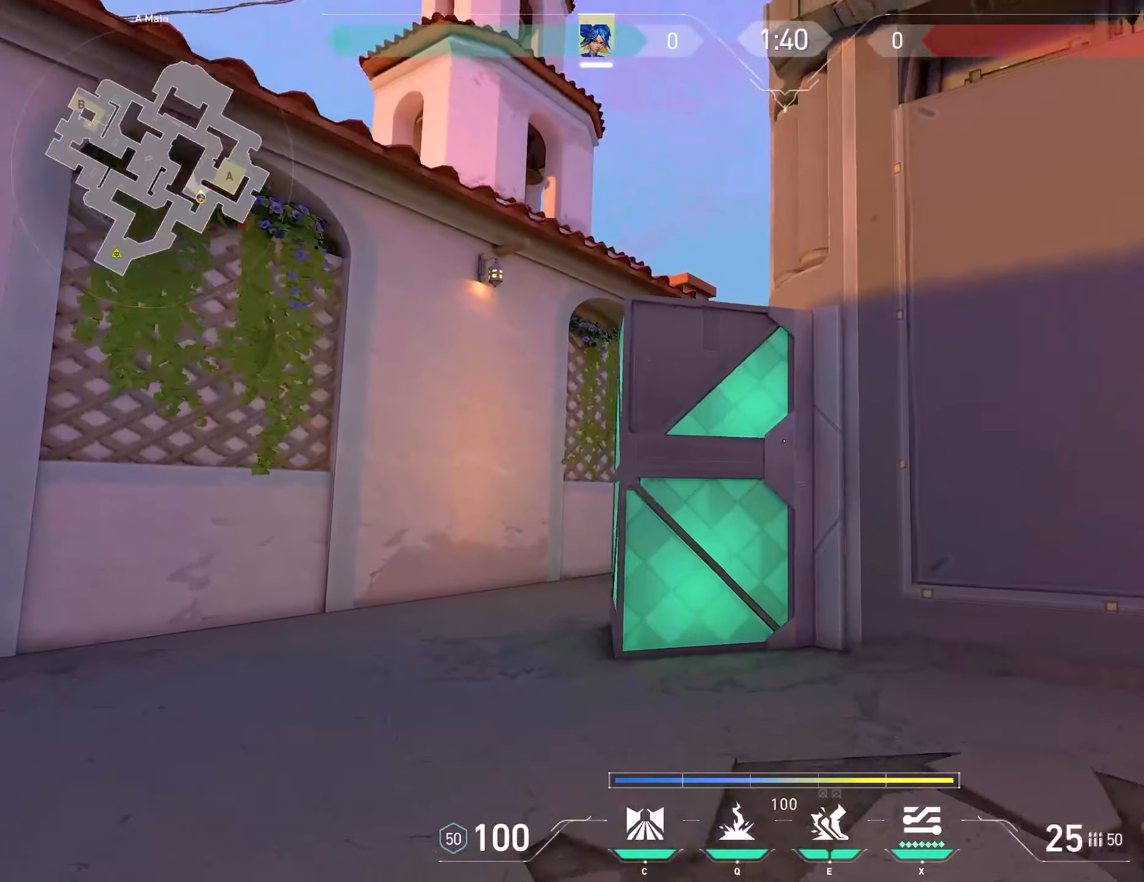
{"keys": [], "mouse": [], "events": [[50, "w", "up"], [400, "a", "up"], [433, "d", "down"], [483, "d", "up"]]}
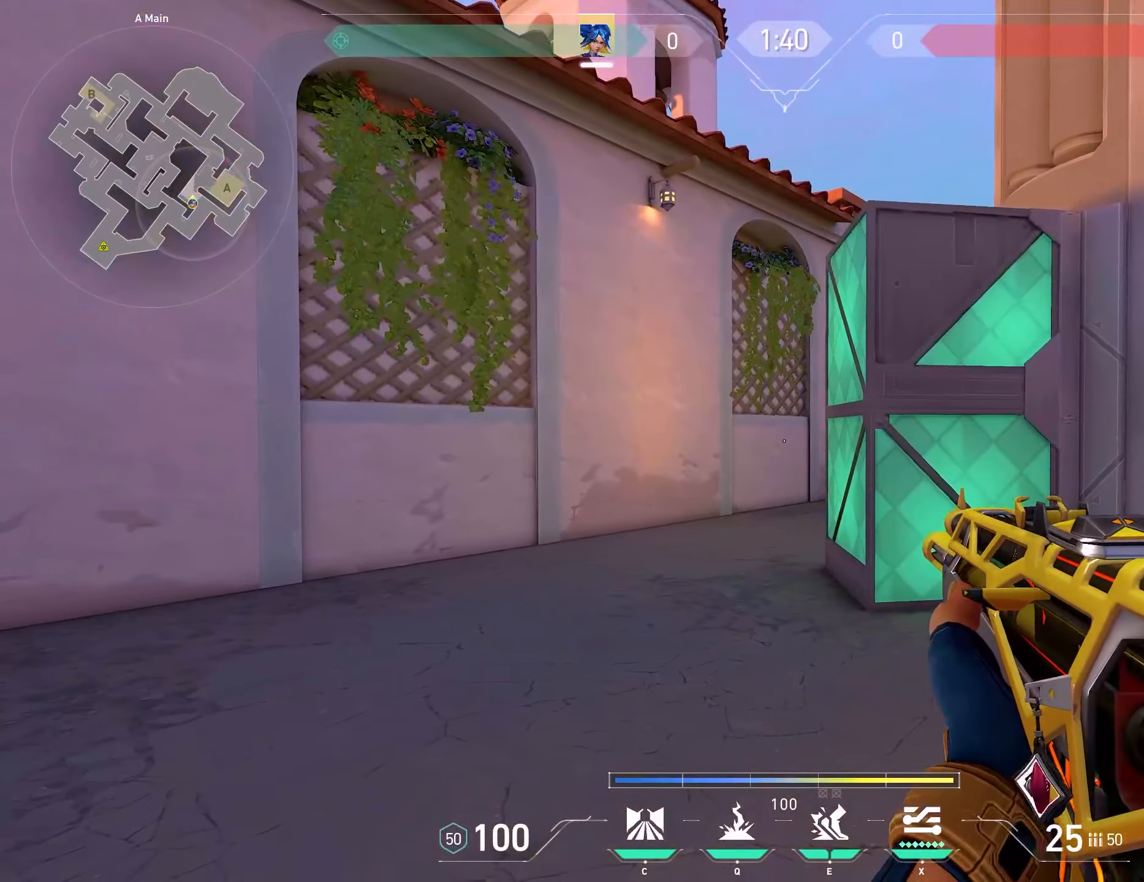
{"keys": [], "mouse": [], "events": [[83, "d", "down"], [117, "q", "down"], [183, "d", "up"], [217, "q", "up"], [317, "d", "down"], [367, "a", "down"], [383, "a", "up"], [383, "d", "up"]]}
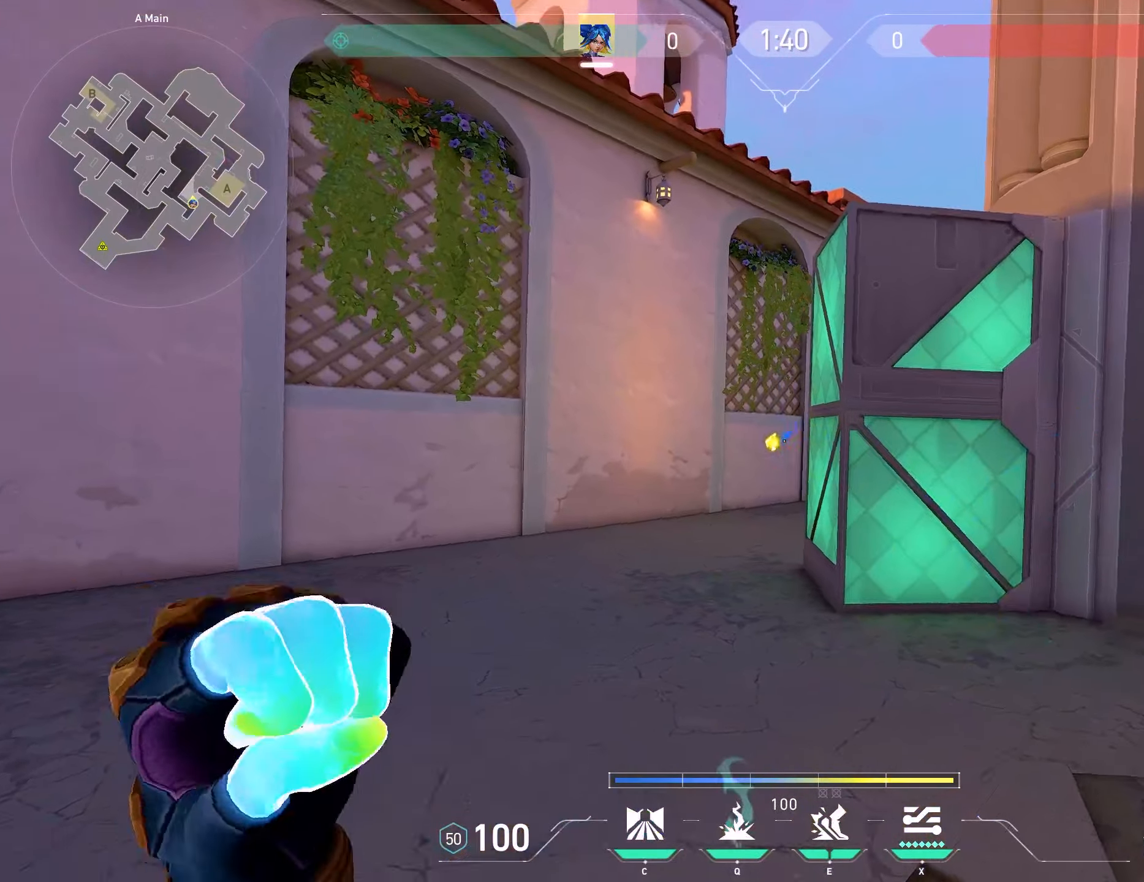
{"keys": [], "mouse": [], "events": [[233, "d", "down"], [333, "d", "up"]]}
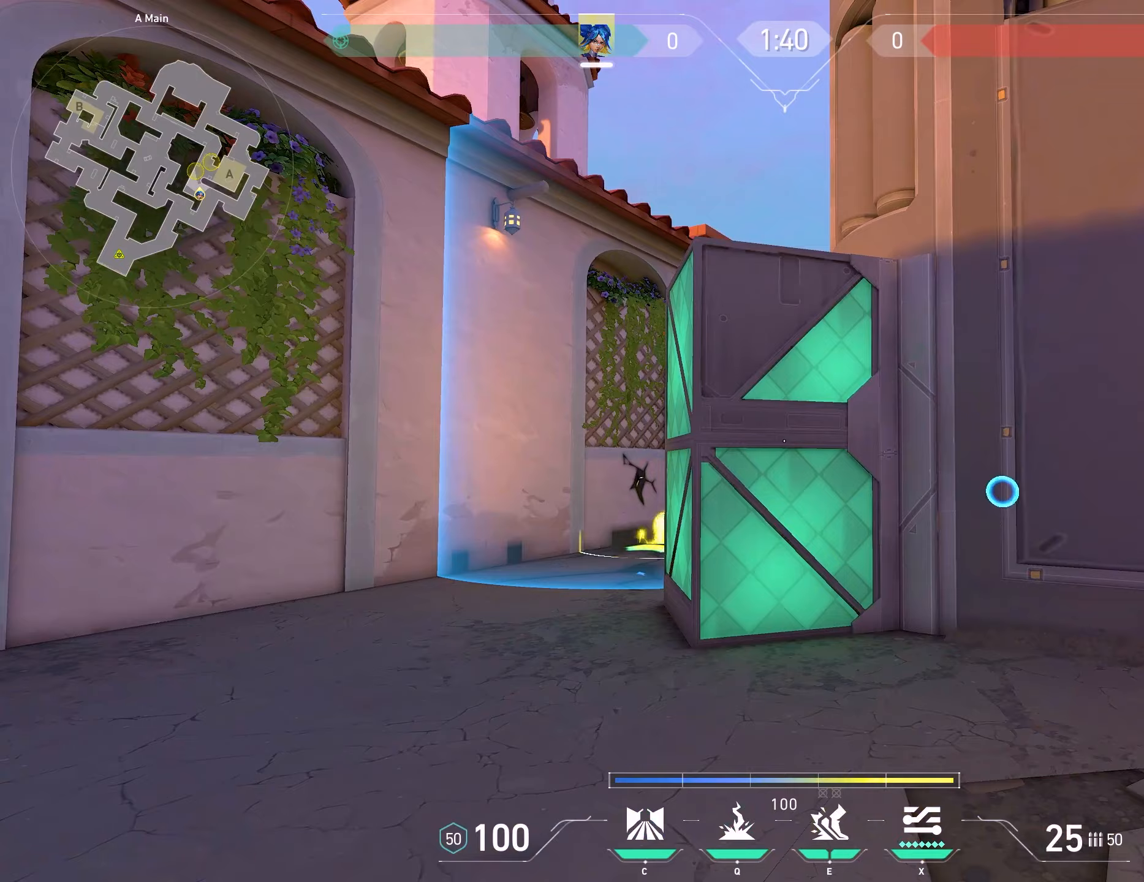
{"keys": ["s"], "mouse": [], "events": [[133, "d", "down"], [233, "d", "up"], [333, "a", "down"], [417, "a", "up"], [483, "s", "down"]]}
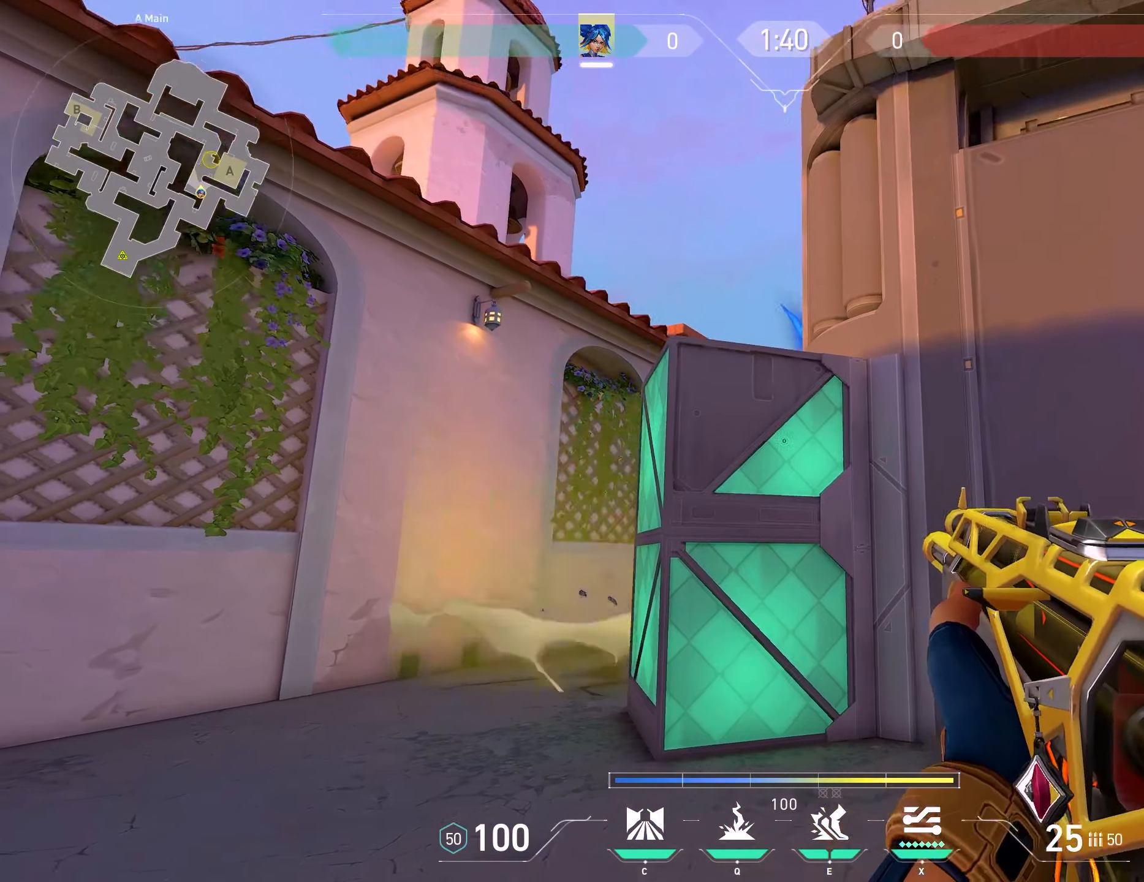
{"keys": [], "mouse": [], "events": [[217, "a", "down"], [217, "s", "up"], [317, "a", "up"]]}
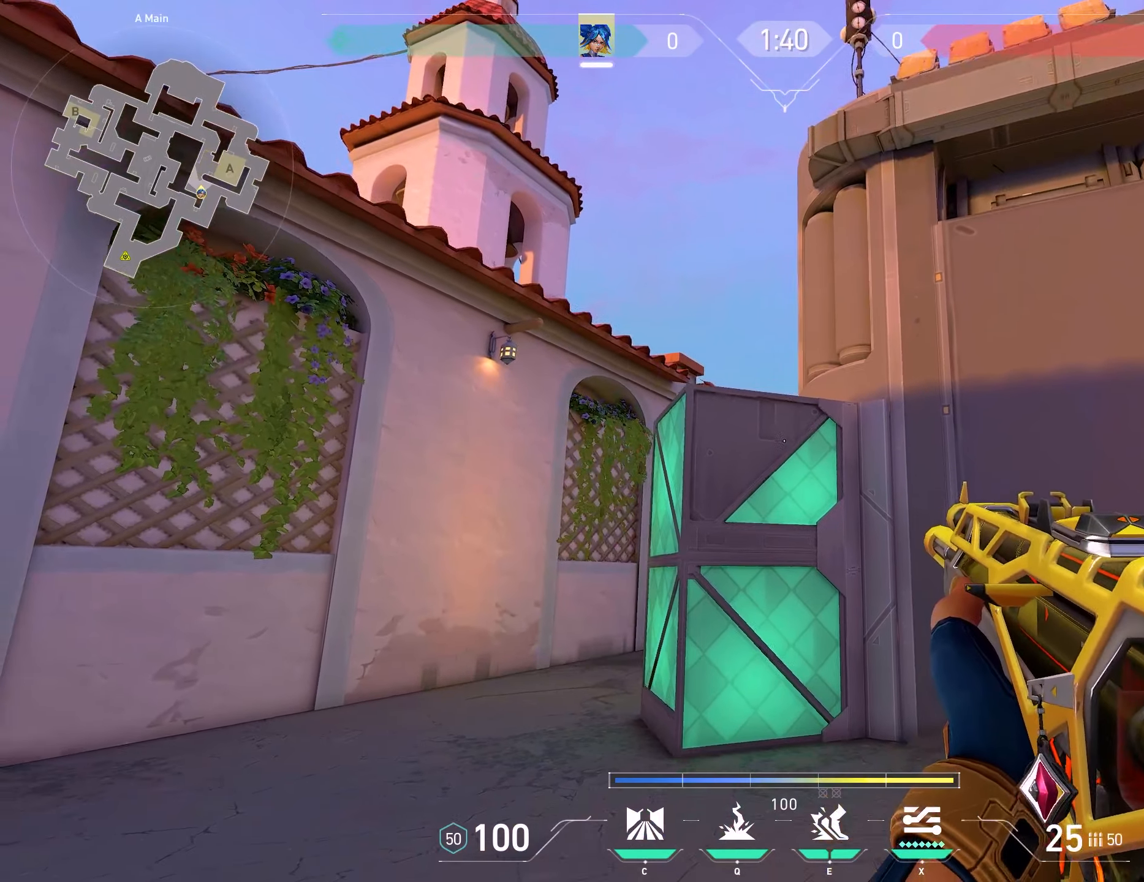
{"keys": ["a", "space"], "mouse": [], "events": [[167, "a", "down"], [250, "a", "up"], [283, "space", "down"], [350, "a", "down"]]}
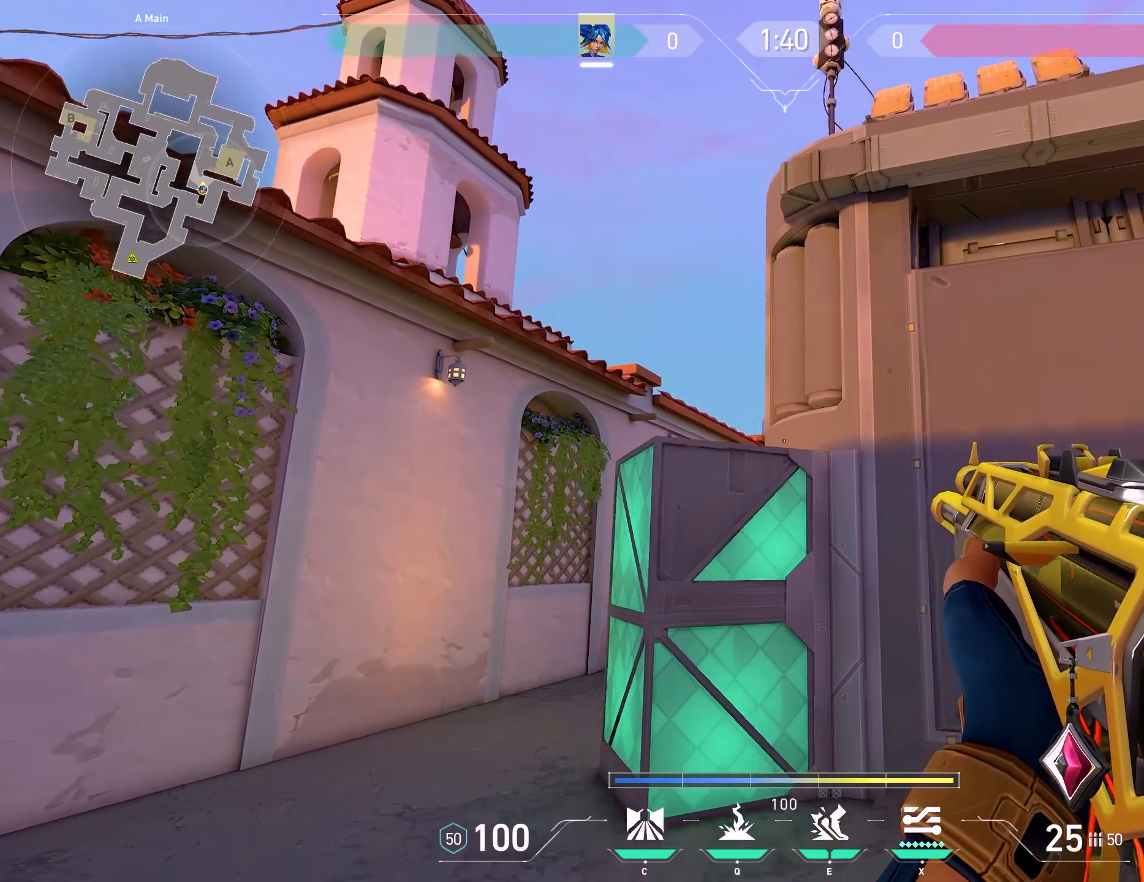
{"keys": [], "mouse": ["right"], "events": [[167, "a", "up"], [183, "space", "up"], [300, "mouse_right", "down"], [333, "a", "down"], [483, "a", "up"]]}
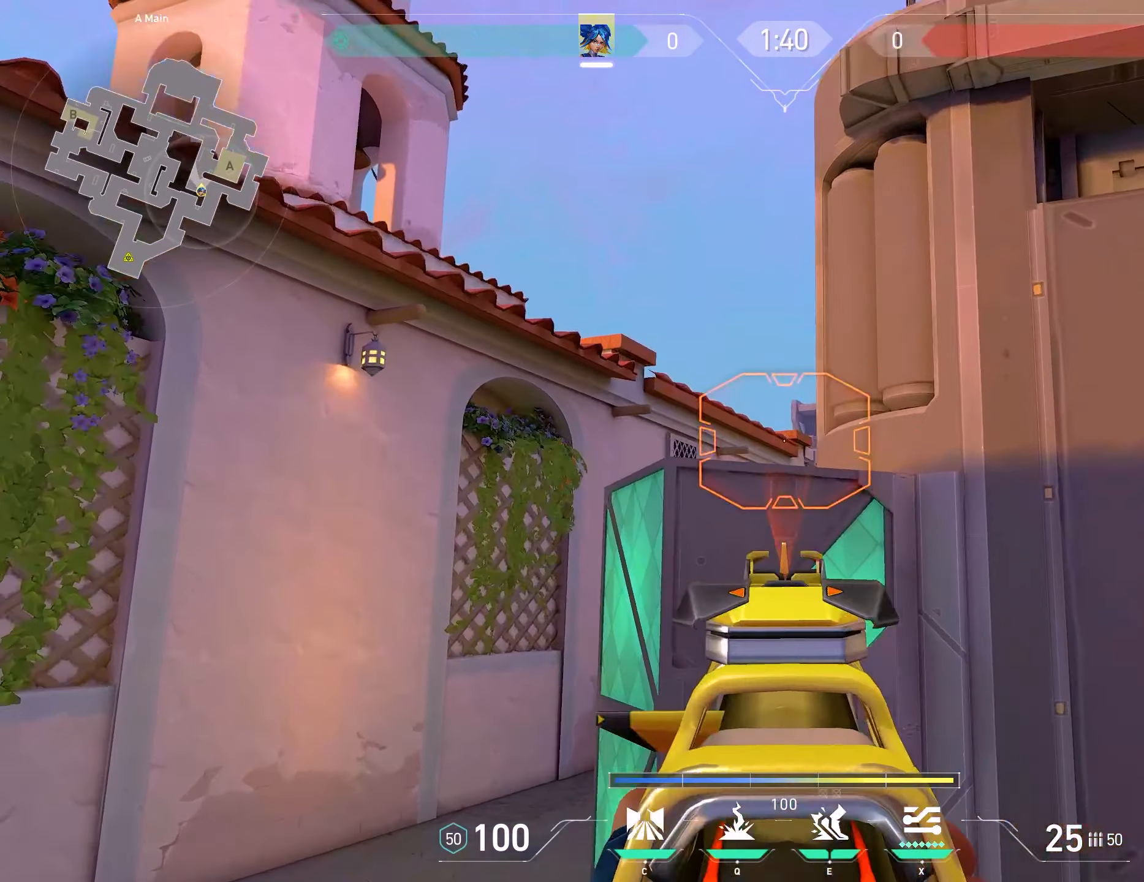
{"keys": [], "mouse": ["right"], "events": [[83, "a", "down"], [200, "a", "up"], [350, "d", "down"], [400, "d", "up"]]}
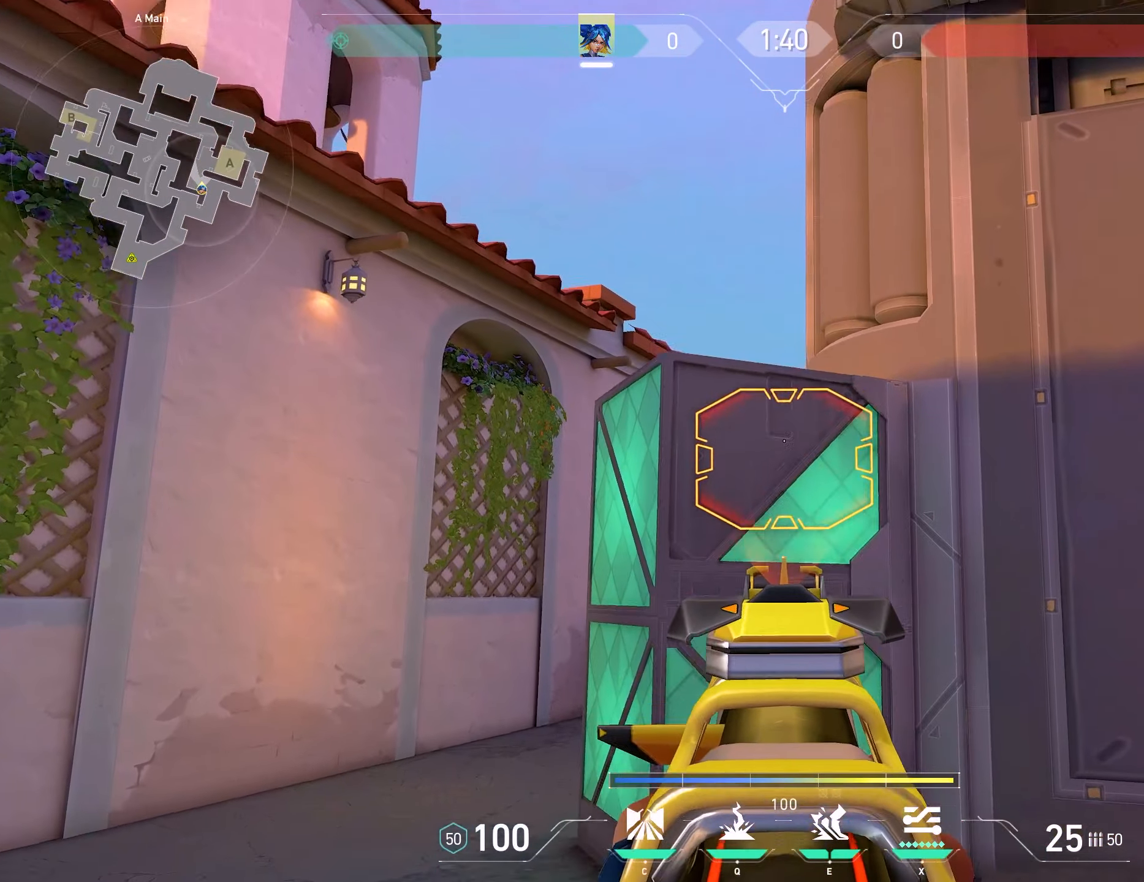
{"keys": ["d"], "mouse": [], "events": [[100, "a", "down"], [183, "a", "up"], [433, "mouse_right", "up"], [467, "d", "down"]]}
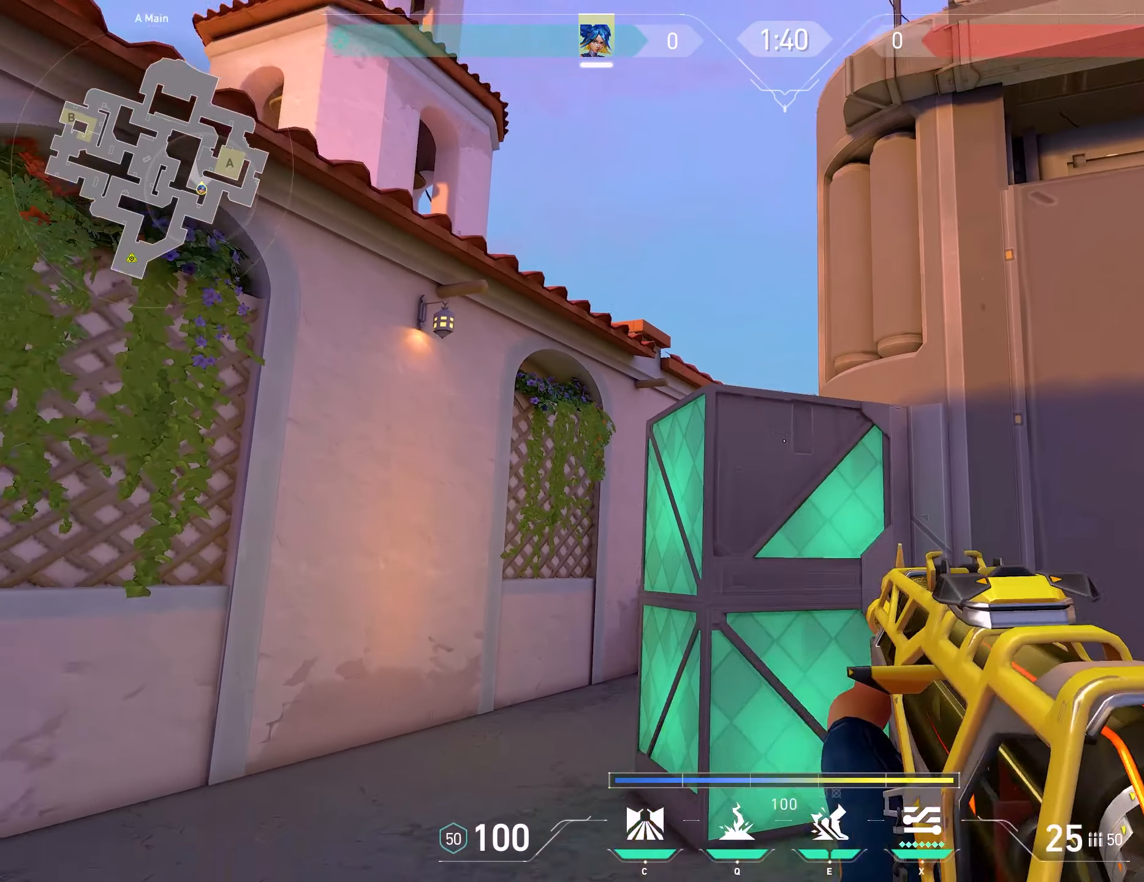
{"keys": [], "mouse": ["wheel"], "events": [[33, "d", "up"], [400, "mouse_wheel", "down"]]}
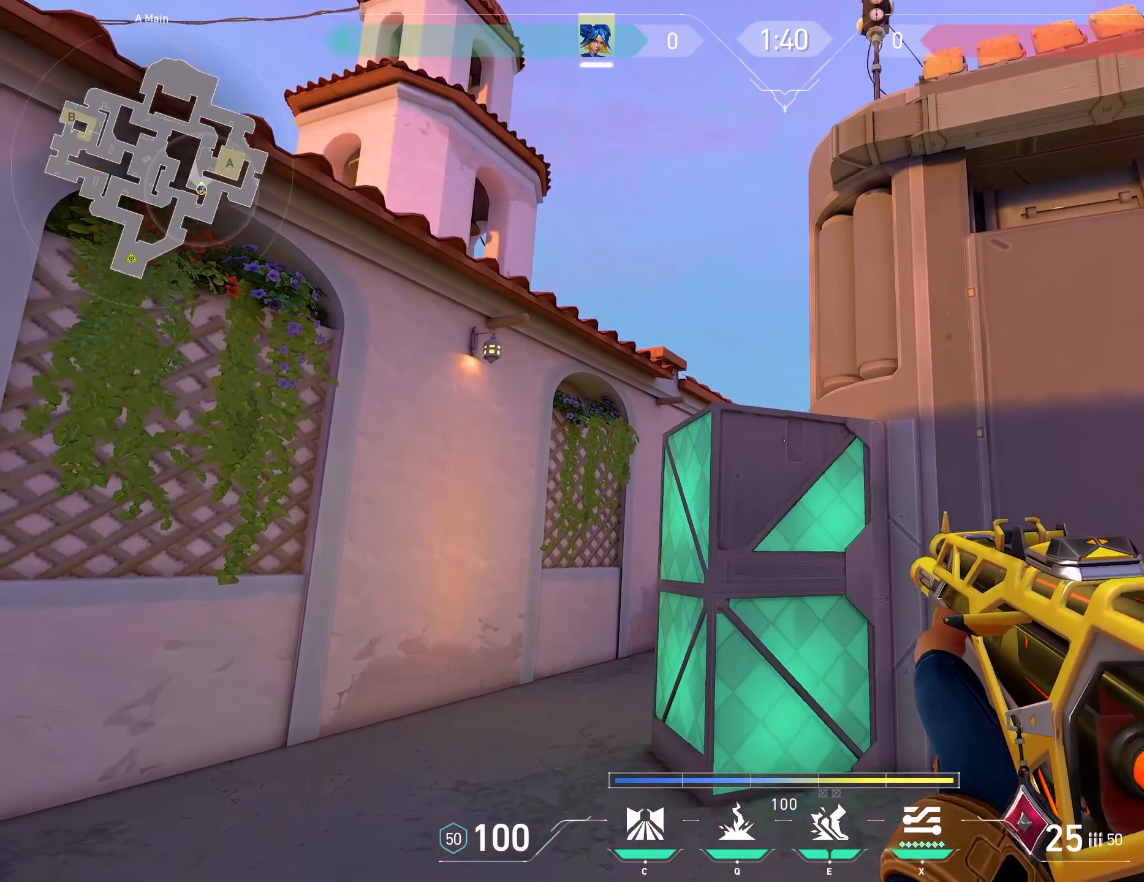
{"keys": [], "mouse": [], "events": [[217, "mouse_wheel", "up"], [217, "q", "down"], [300, "q", "up"]]}
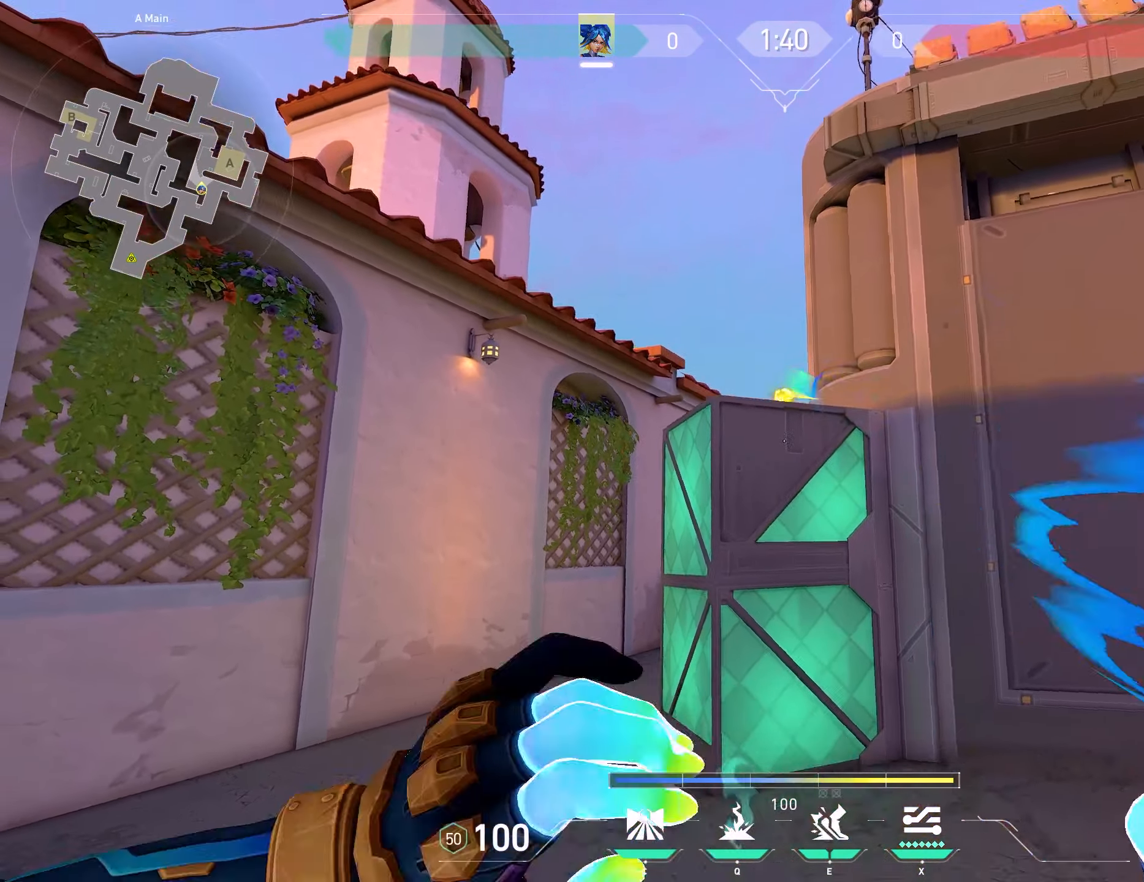
{"keys": [], "mouse": [], "events": []}
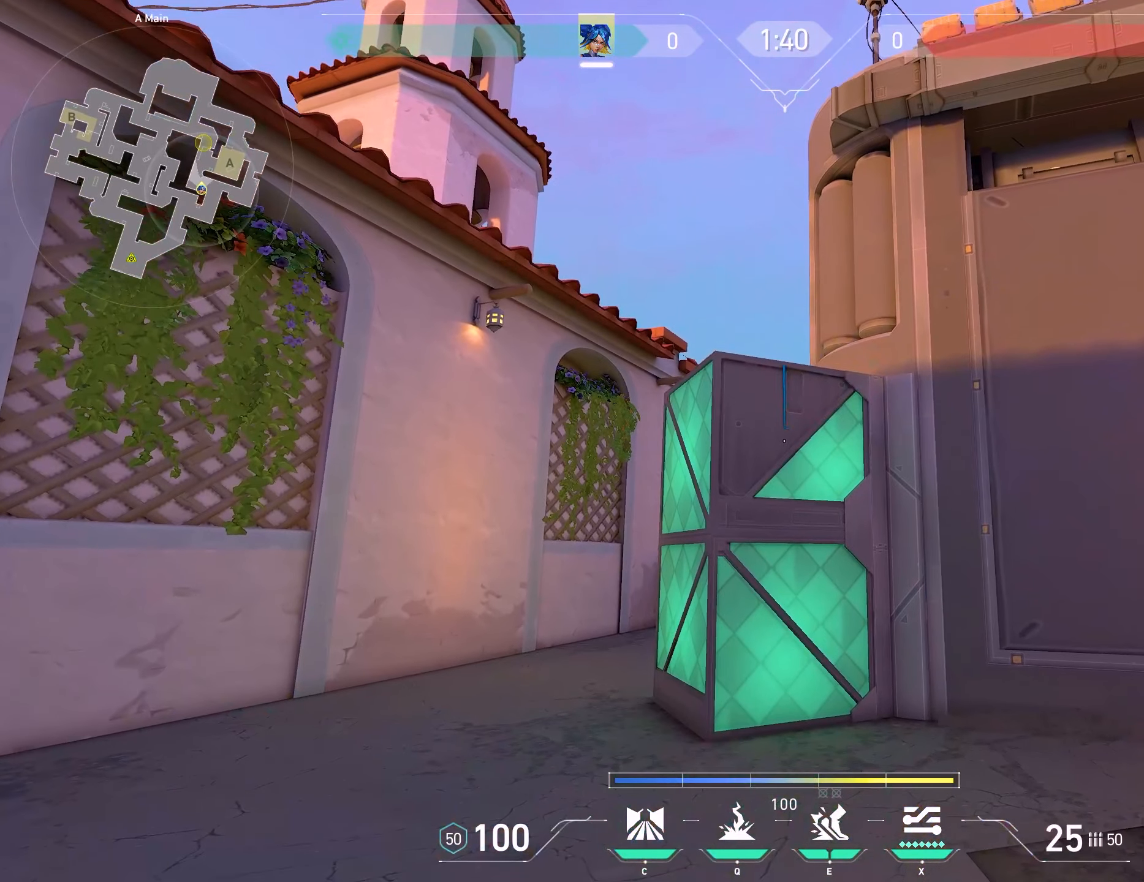
{"keys": [], "mouse": [], "events": []}
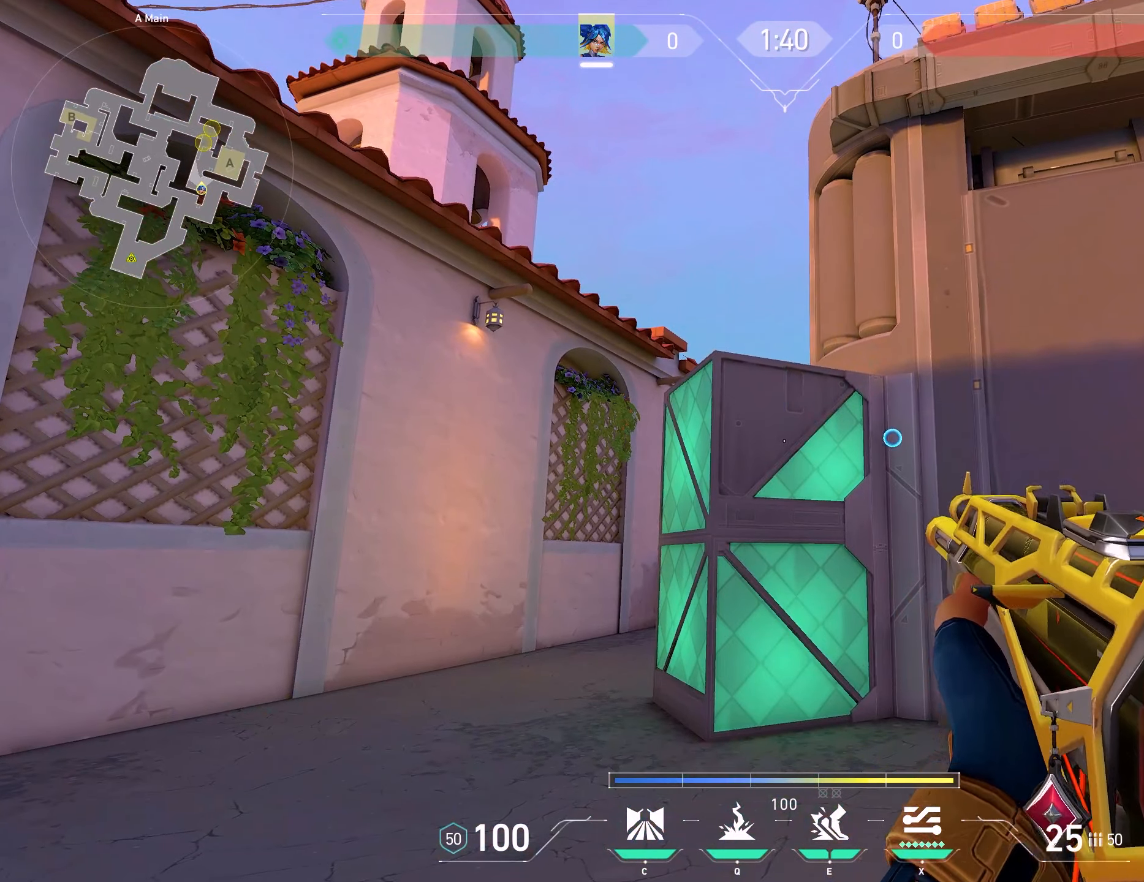
{"keys": ["q"], "mouse": [], "events": [[167, "mouse_wheel", "down"], [450, "mouse_wheel", "up"], [450, "q", "down"]]}
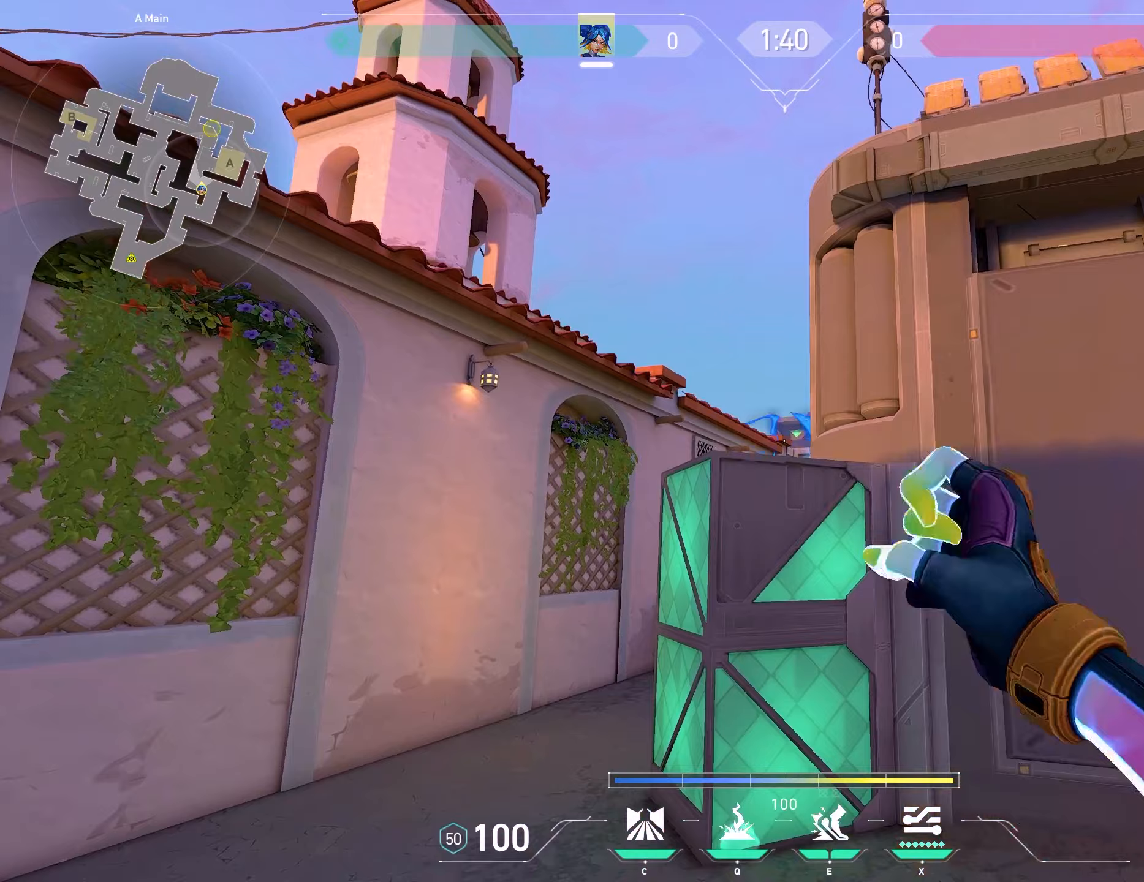
{"keys": ["a", "w"], "mouse": [], "events": [[67, "q", "up"], [500, "a", "down"], [500, "w", "down"]]}
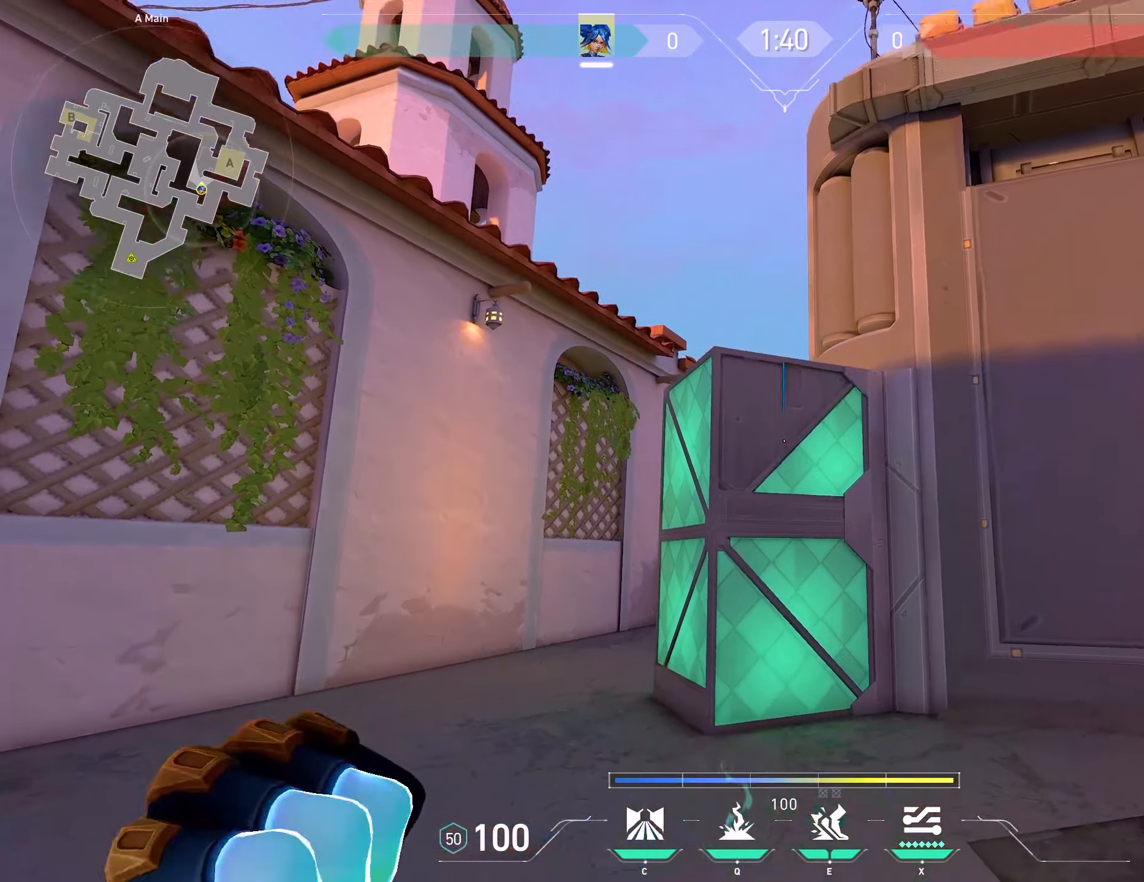
{"keys": ["a"], "mouse": [], "events": [[167, "w", "up"]]}